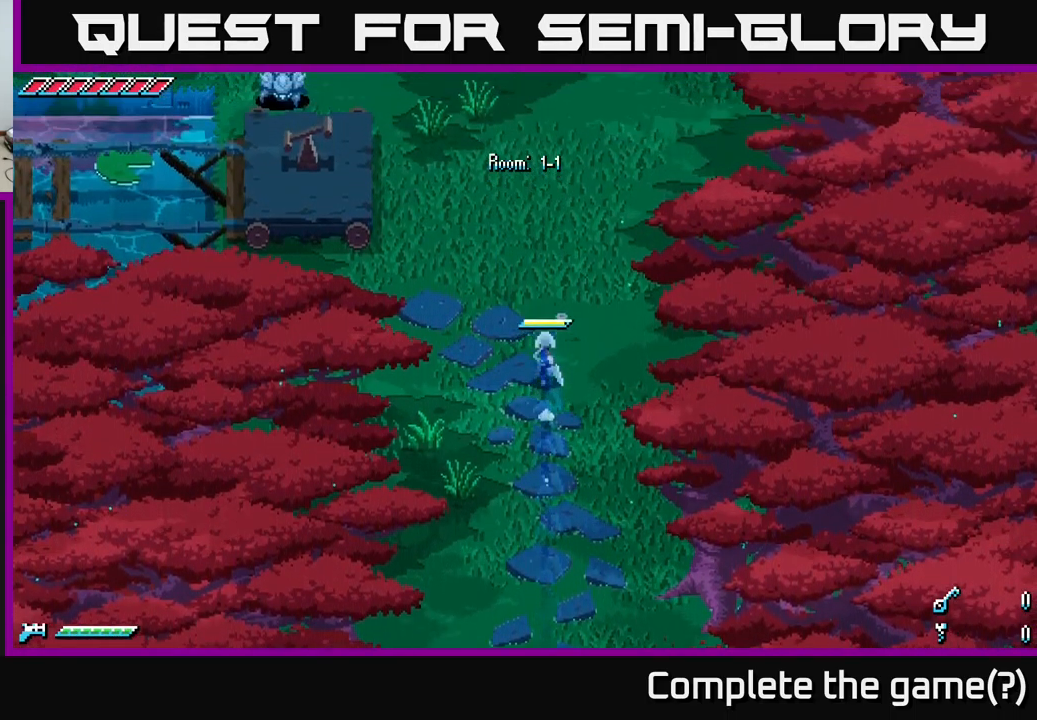
Gameplay with a controller (Xbox layout); each line is a JSON object with the inputs held at the frame after it. "events" lists button and stick changes between this image and that frame as [ms after this image, input, new state], when the widget could be followed in between.
{"buttons": ["X"], "left_stick": "up-left", "right_stick": "center", "events": [[333, "left_stick", "up-left"]]}
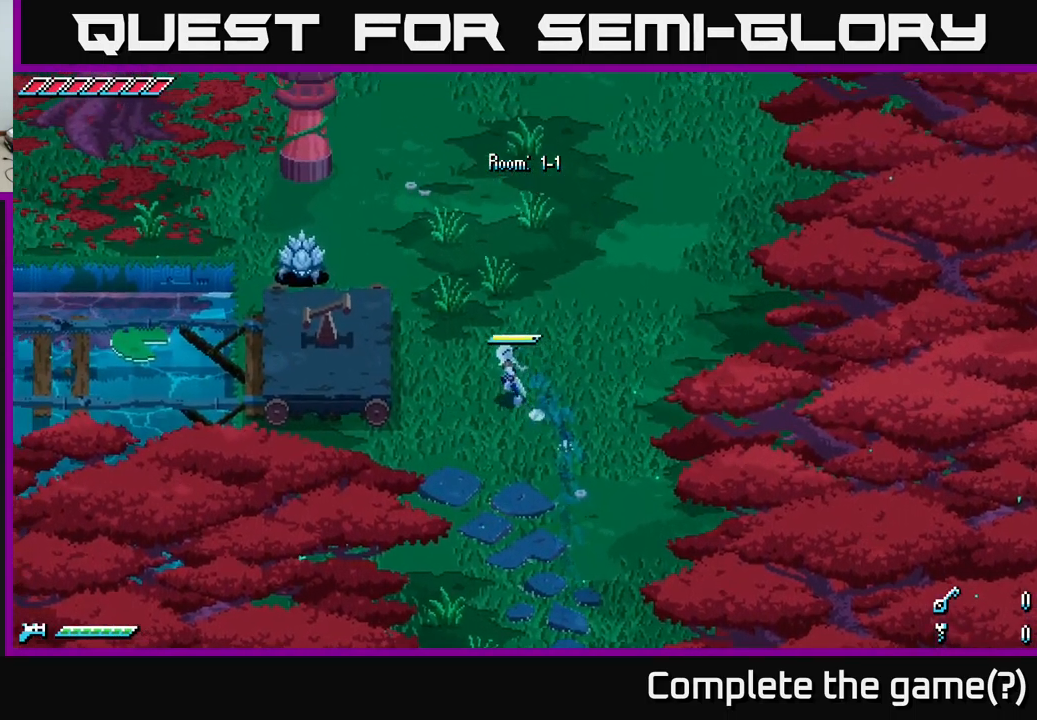
{"buttons": [], "left_stick": "center", "right_stick": "center", "events": [[250, "R2", "down"], [333, "X", "up"], [383, "R2", "up"], [400, "left_stick", "center"]]}
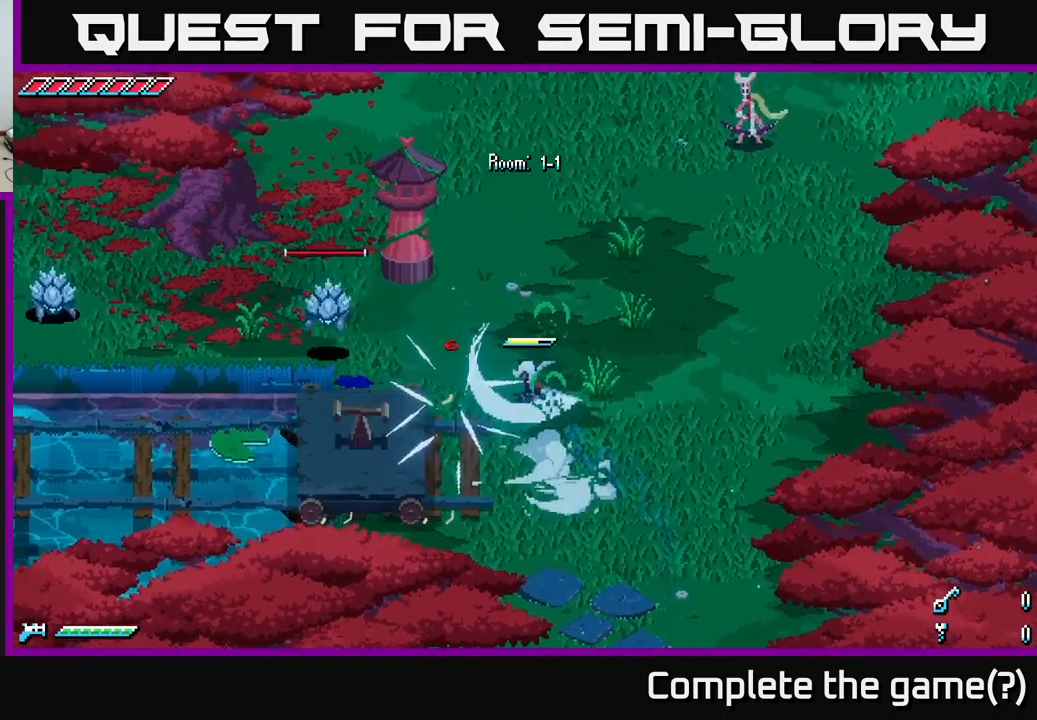
{"buttons": ["X"], "left_stick": "up-left", "right_stick": "center", "events": [[166, "left_stick", "up-left"], [350, "X", "down"]]}
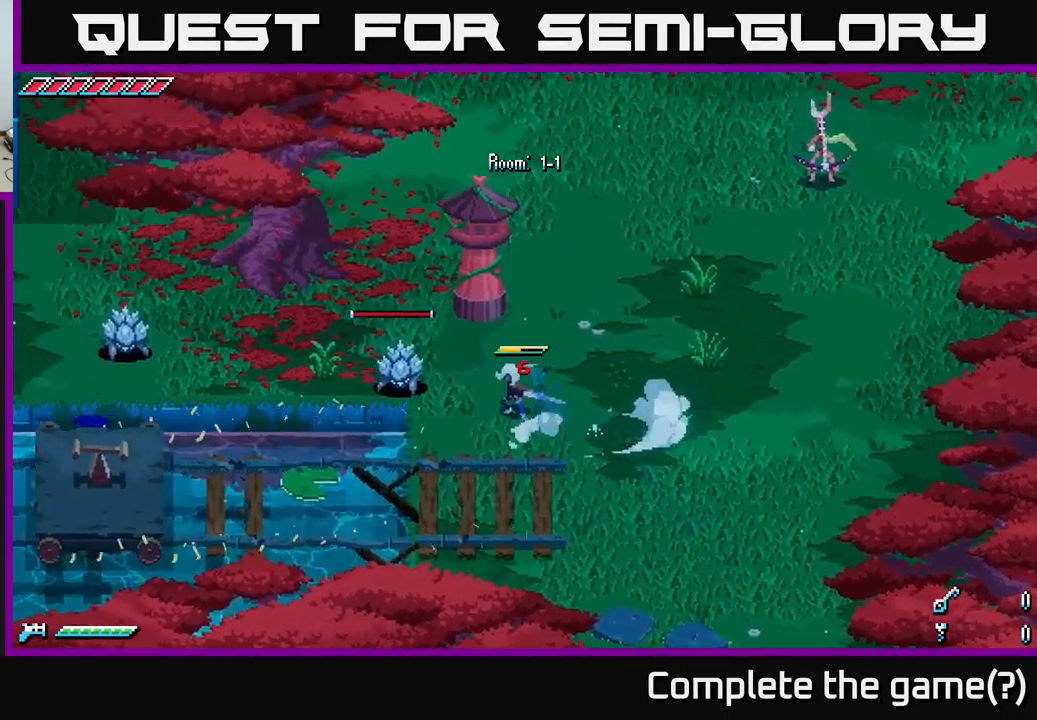
{"buttons": ["L2"], "left_stick": "center", "right_stick": "left", "events": [[16, "X", "up"], [33, "R2", "down"], [116, "R2", "up"], [133, "left_stick", "center"], [366, "right_stick", "left"], [433, "L2", "down"]]}
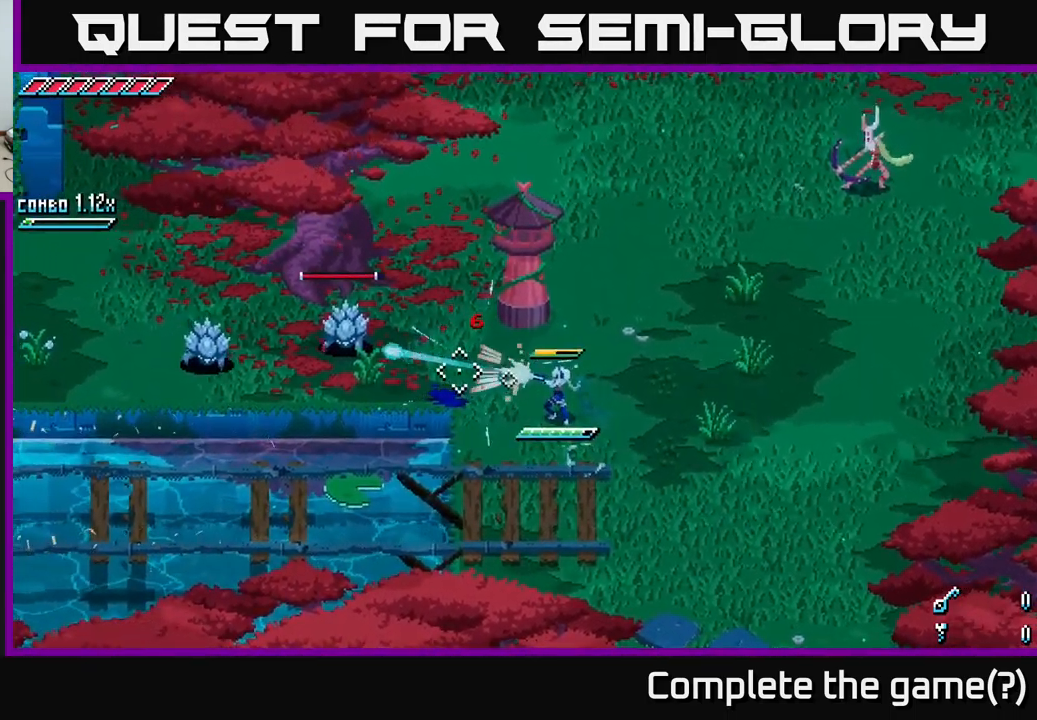
{"buttons": [], "left_stick": "right", "right_stick": "left", "events": [[33, "L2", "up"], [33, "left_stick", "right"], [117, "L2", "down"], [217, "L2", "up"], [267, "L2", "down"], [350, "L2", "up"], [417, "L2", "down"], [500, "L2", "up"]]}
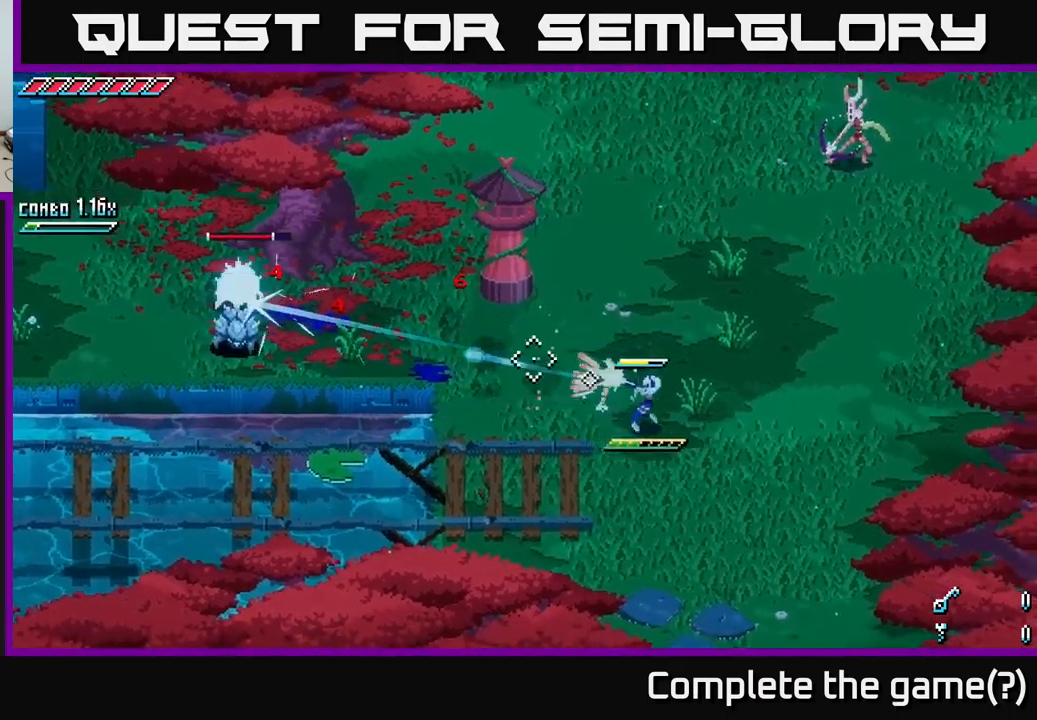
{"buttons": [], "left_stick": "right", "right_stick": "center", "events": [[50, "right_stick", "center"]]}
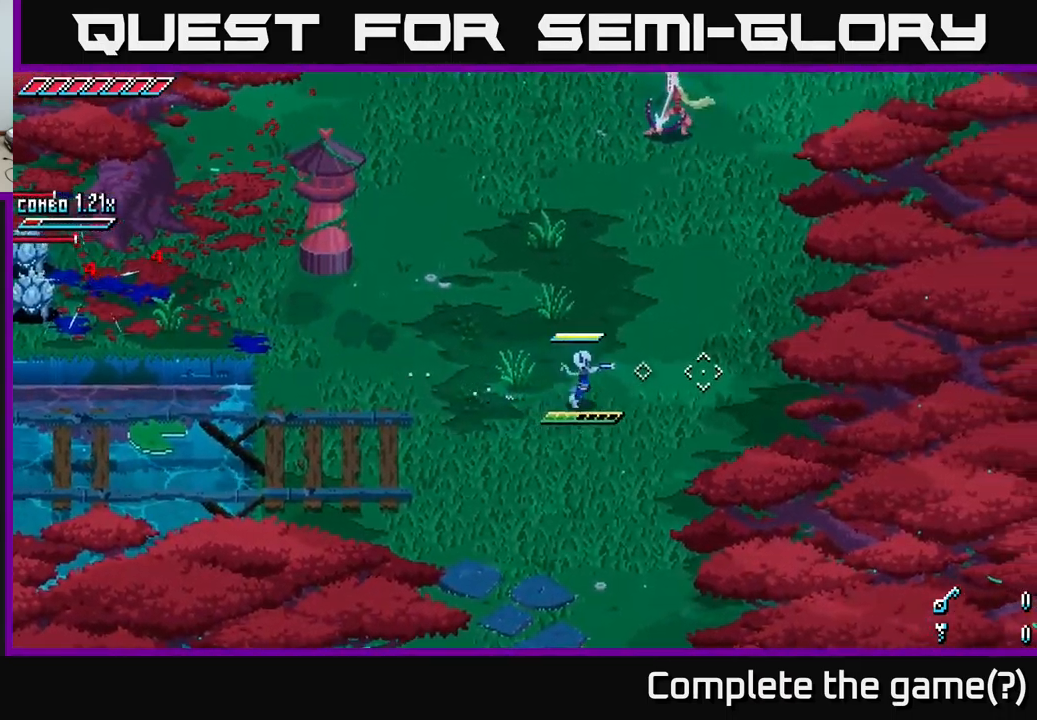
{"buttons": ["B"], "left_stick": "up", "right_stick": "center", "events": [[317, "left_stick", "up"], [450, "B", "down"]]}
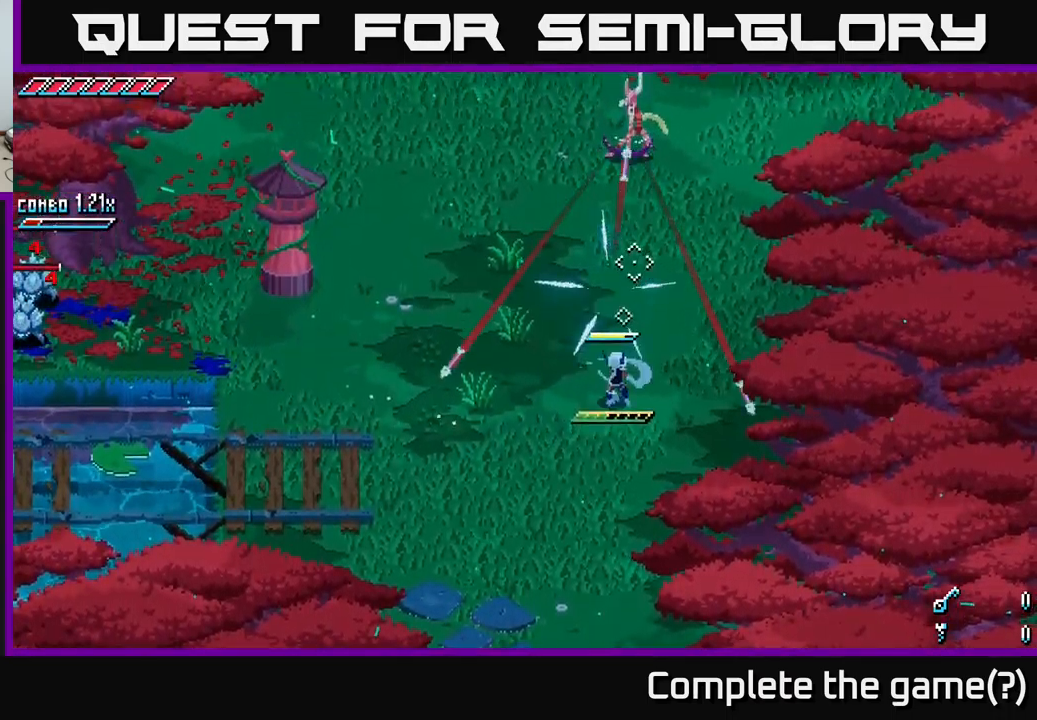
{"buttons": ["A", "X"], "left_stick": "up", "right_stick": "center", "events": [[50, "B", "up"], [50, "left_stick", "center"], [233, "left_stick", "up"], [250, "X", "down"], [450, "A", "down"]]}
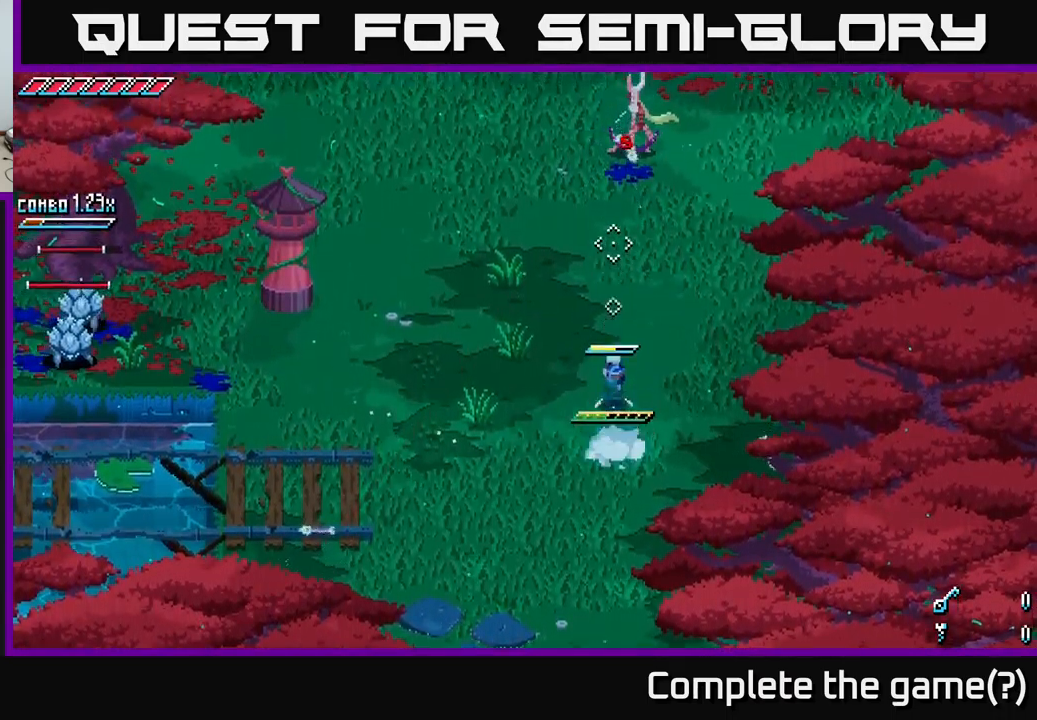
{"buttons": ["X"], "left_stick": "up-right", "right_stick": "center", "events": [[133, "A", "up"], [317, "R2", "down"], [450, "R2", "up"], [500, "left_stick", "up-right"]]}
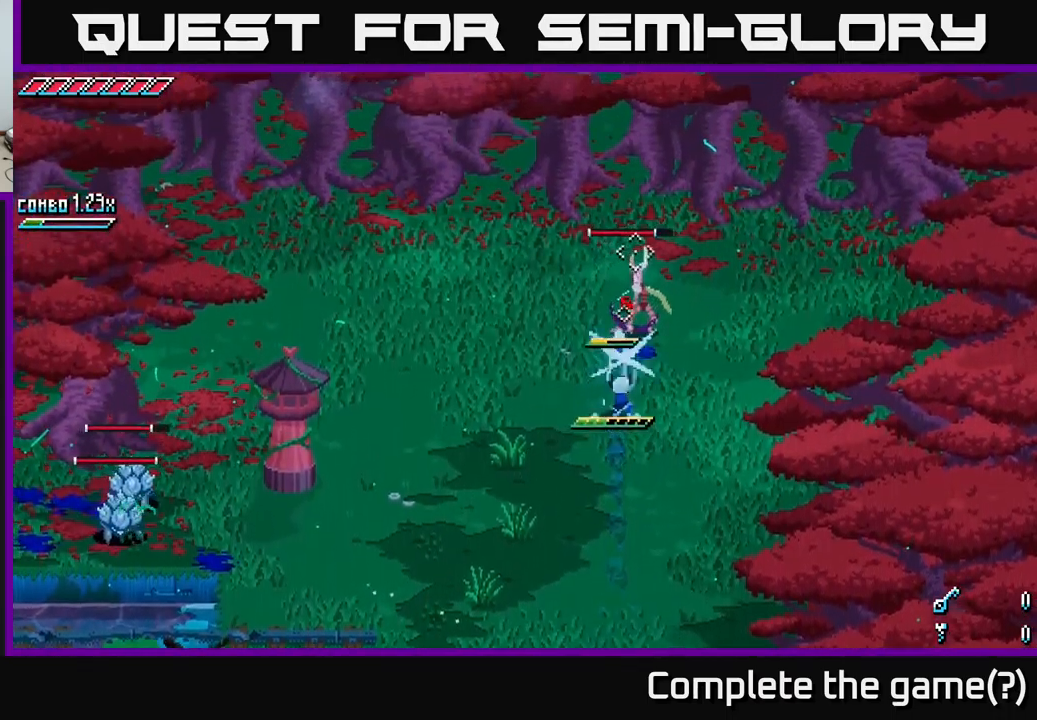
{"buttons": [], "left_stick": "up", "right_stick": "center", "events": [[100, "X", "up"], [450, "left_stick", "up"]]}
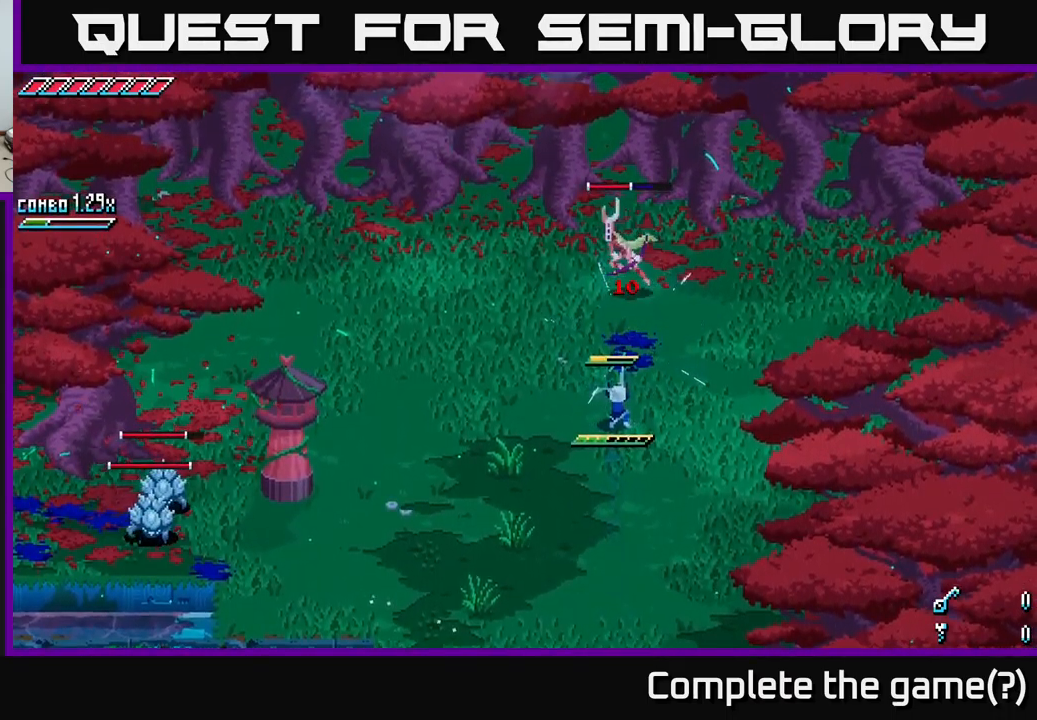
{"buttons": [], "left_stick": "down", "right_stick": "down", "events": [[67, "R2", "down"], [167, "R2", "up"], [450, "left_stick", "down"], [467, "right_stick", "down"]]}
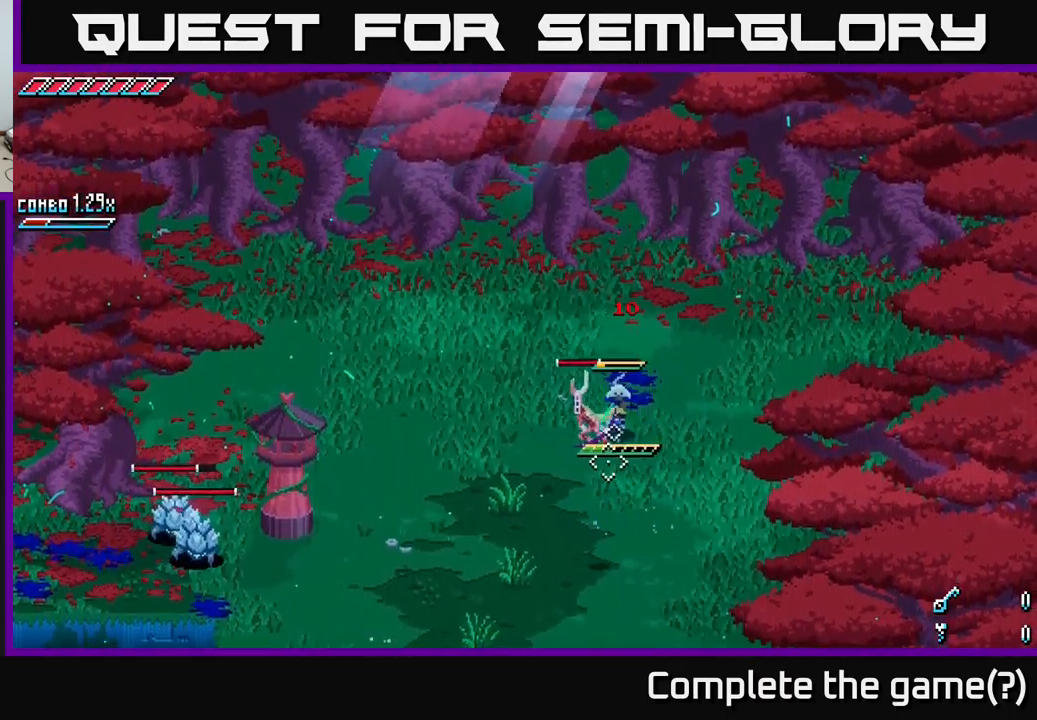
{"buttons": ["L2"], "left_stick": "down", "right_stick": "down", "events": [[50, "R2", "down"], [183, "R2", "up"], [417, "L2", "down"]]}
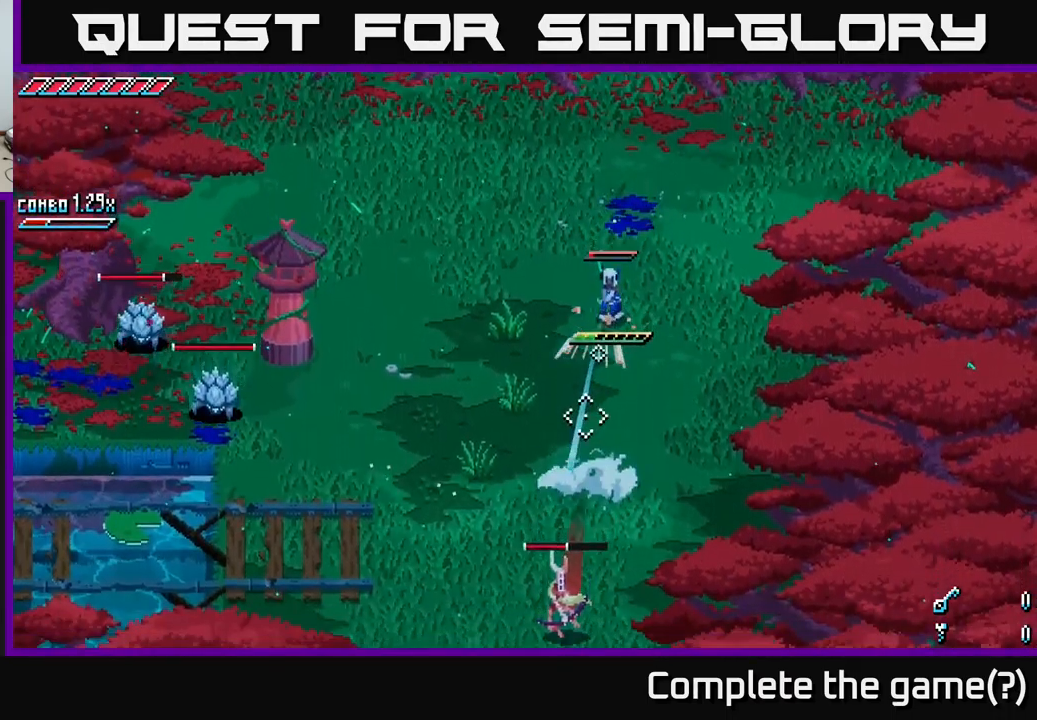
{"buttons": [], "left_stick": "right", "right_stick": "down-left", "events": [[17, "L2", "up"], [67, "L2", "down"], [100, "left_stick", "down-right"], [200, "L2", "up"], [233, "L2", "down"], [317, "L2", "up"], [367, "right_stick", "down-left"], [383, "L2", "down"], [417, "L2", "up"], [433, "left_stick", "right"]]}
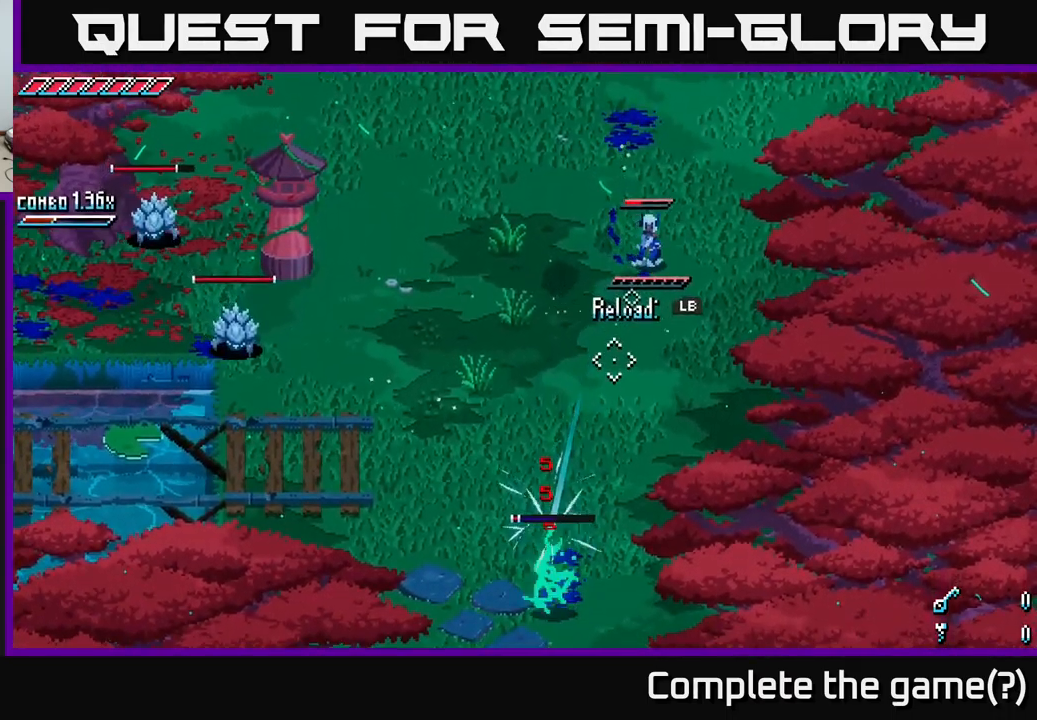
{"buttons": [], "left_stick": "up", "right_stick": "down-left", "events": [[17, "left_stick", "up-right"], [117, "L1", "down"], [150, "left_stick", "up"], [200, "L1", "up"]]}
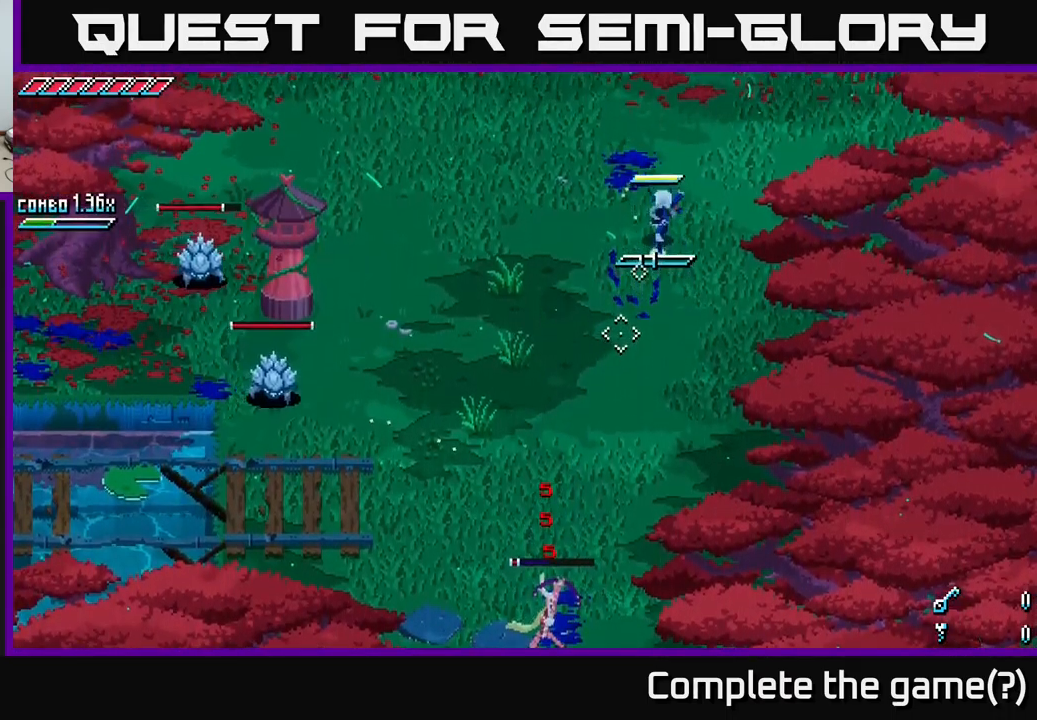
{"buttons": [], "left_stick": "down", "right_stick": "down-left", "events": [[100, "L1", "down"], [200, "L1", "up"], [200, "left_stick", "down"]]}
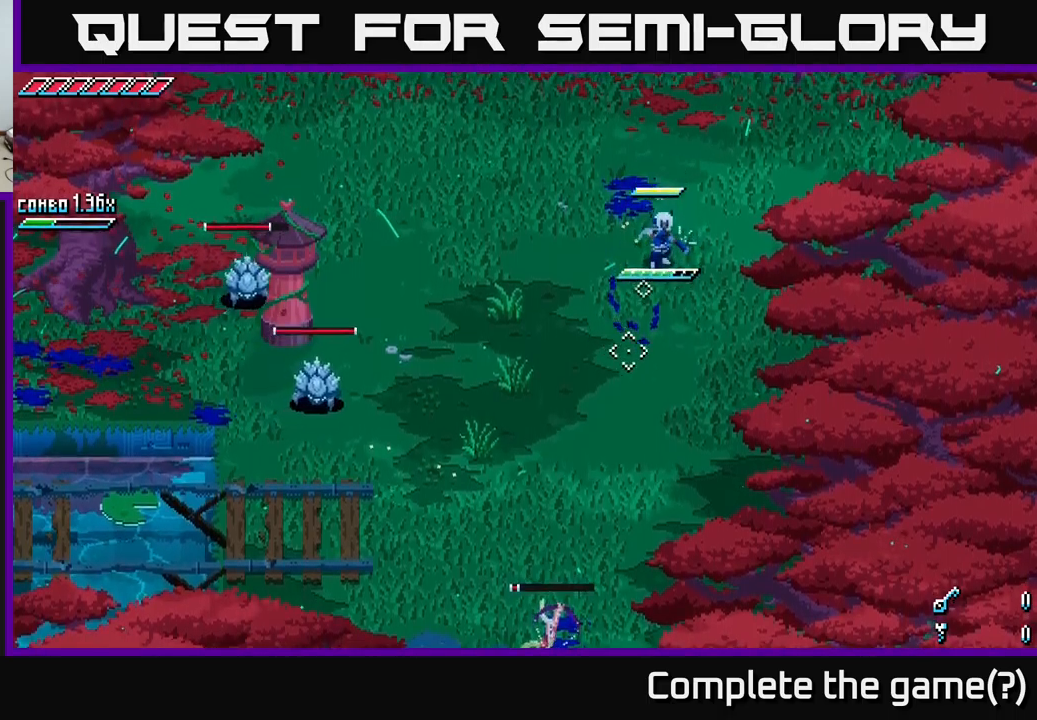
{"buttons": [], "left_stick": "down", "right_stick": "center", "events": [[34, "right_stick", "center"], [217, "right_stick", "down-left"], [367, "right_stick", "center"]]}
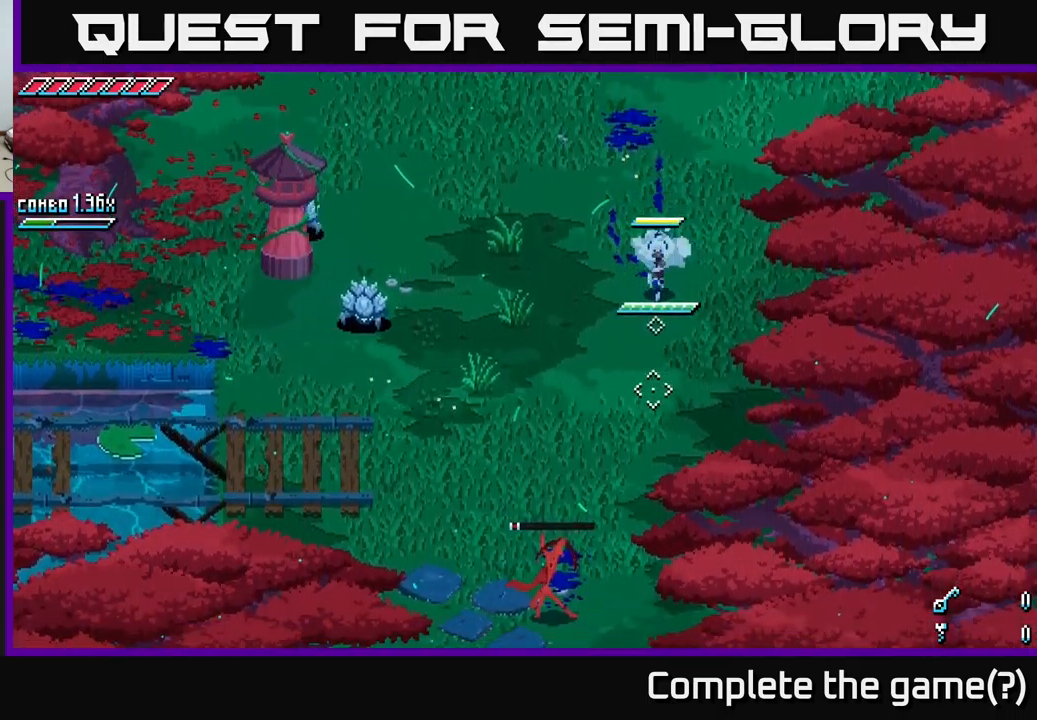
{"buttons": ["A", "X"], "left_stick": "down", "right_stick": "center", "events": [[17, "X", "down"], [300, "A", "down"]]}
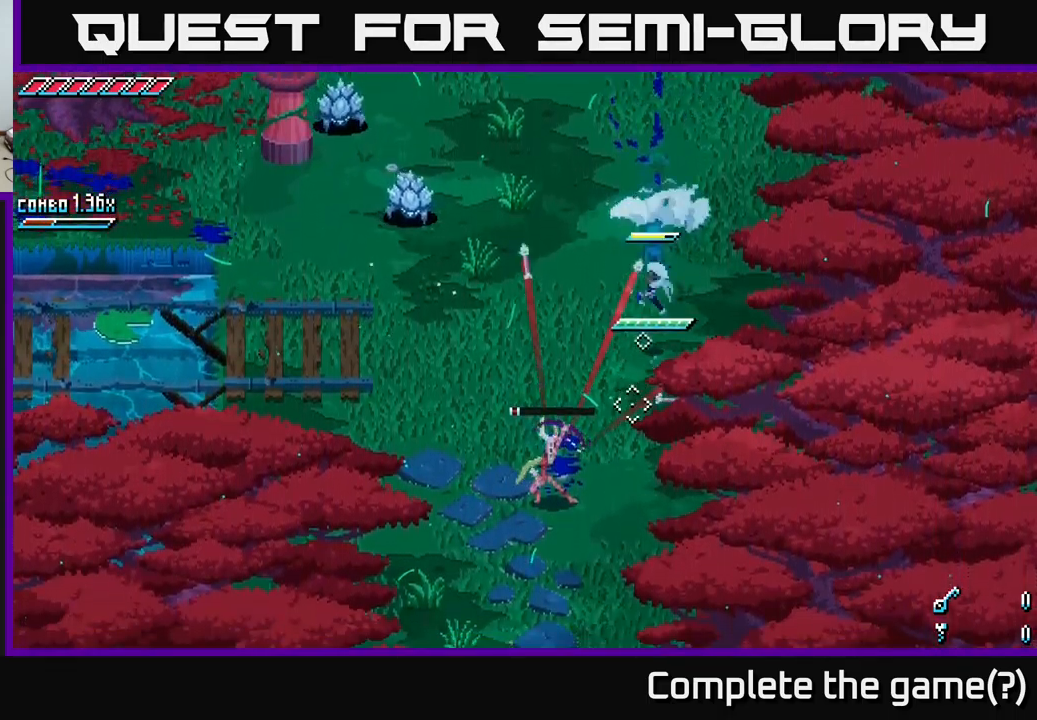
{"buttons": [], "left_stick": "left", "right_stick": "center", "events": [[50, "A", "up"], [50, "R2", "down"], [117, "left_stick", "down-left"], [217, "R2", "up"], [250, "X", "up"], [384, "left_stick", "left"]]}
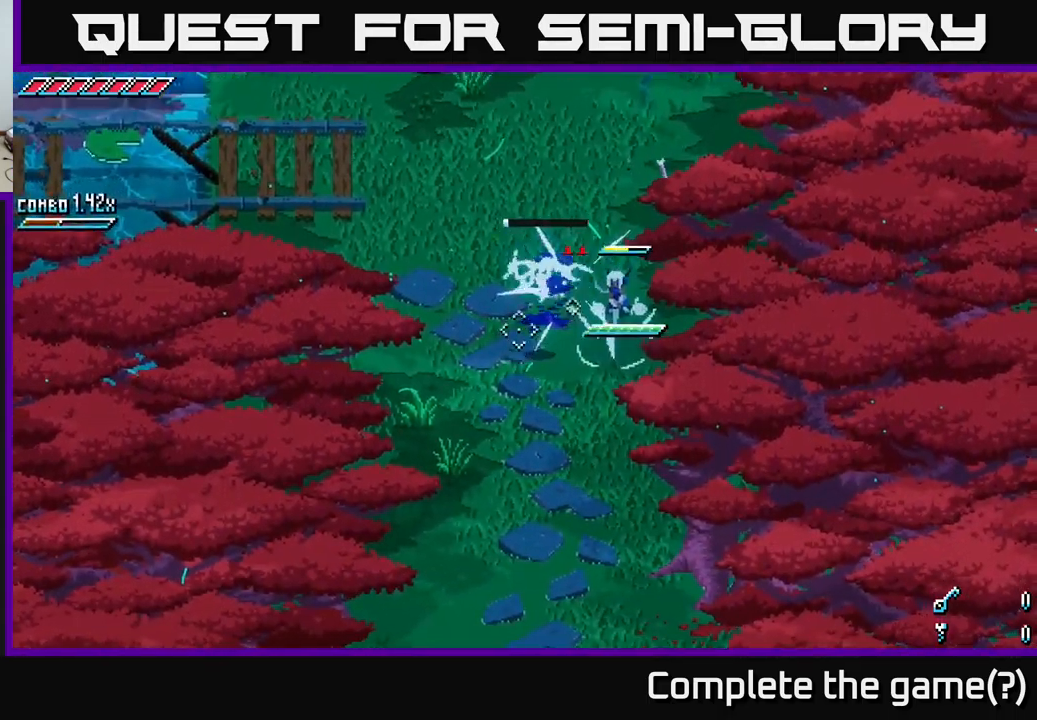
{"buttons": [], "left_stick": "center", "right_stick": "up-left", "events": [[184, "left_stick", "up-left"], [317, "right_stick", "up-left"], [367, "left_stick", "center"]]}
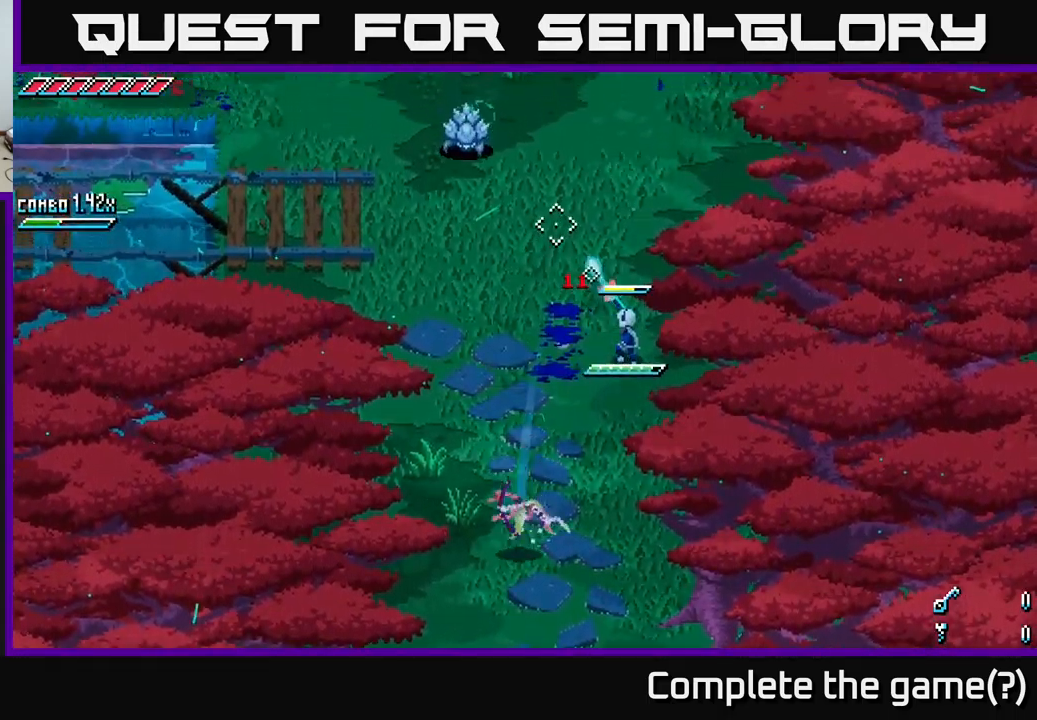
{"buttons": [], "left_stick": "up-left", "right_stick": "up-left", "events": [[17, "L2", "down"], [100, "L2", "up"], [184, "L2", "down"], [250, "left_stick", "up-left"], [300, "L2", "up"], [400, "L2", "down"], [484, "L2", "up"]]}
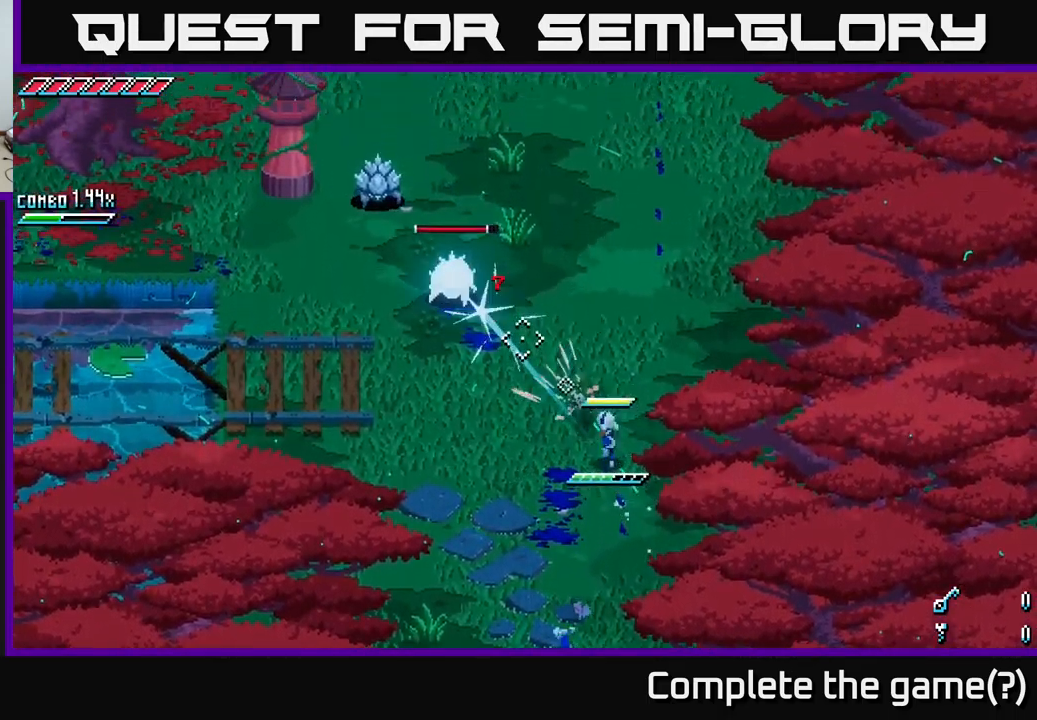
{"buttons": [], "left_stick": "up-left", "right_stick": "center", "events": [[417, "right_stick", "center"]]}
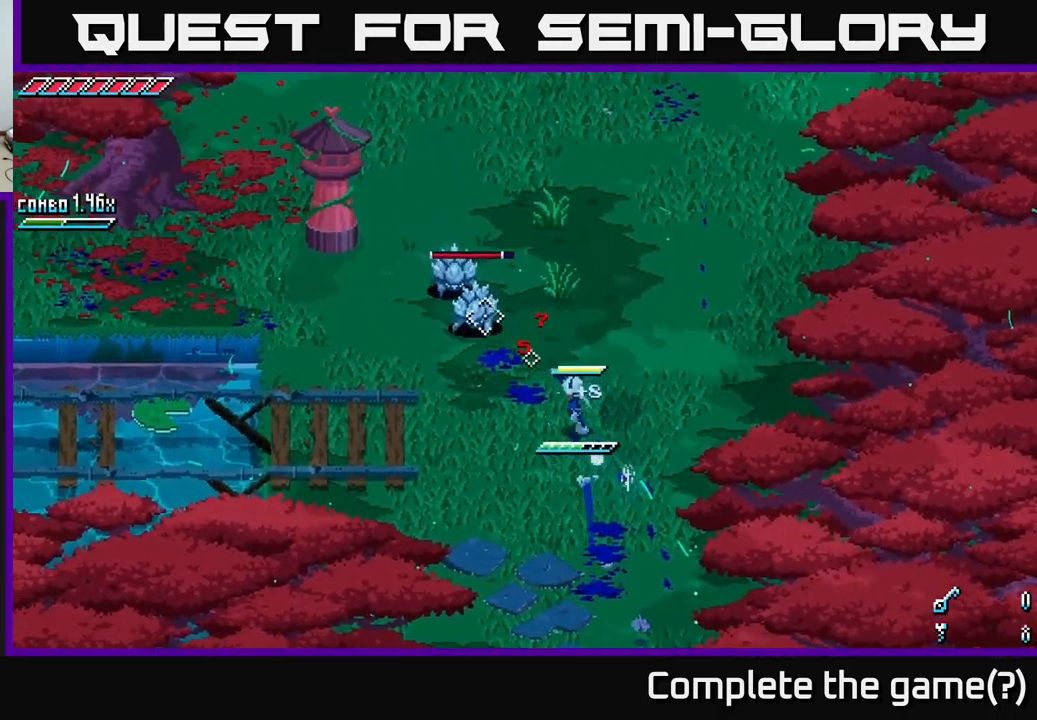
{"buttons": [], "left_stick": "center", "right_stick": "center", "events": [[67, "left_stick", "center"]]}
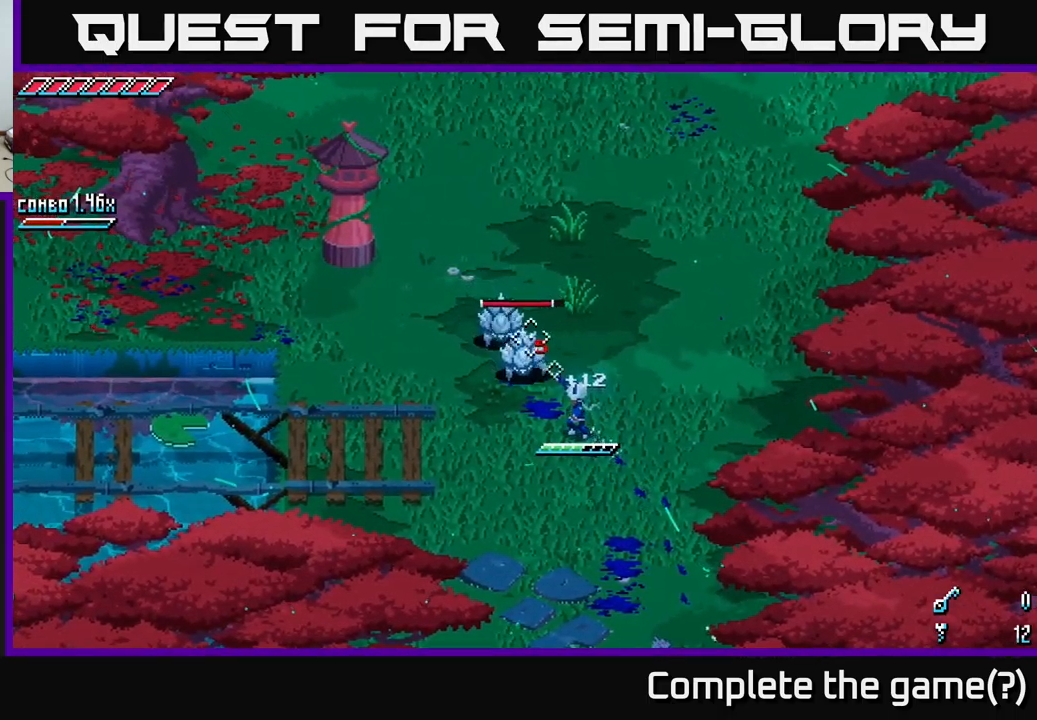
{"buttons": [], "left_stick": "up-right", "right_stick": "center", "events": [[34, "left_stick", "right"], [234, "left_stick", "center"], [300, "left_stick", "up"], [450, "left_stick", "up-right"]]}
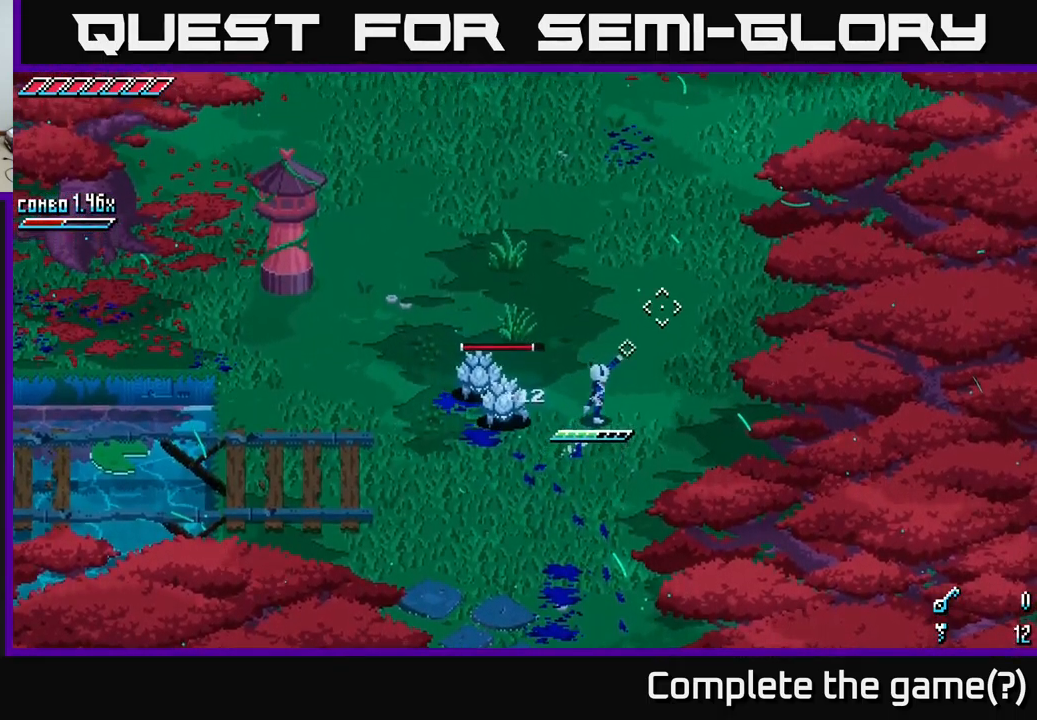
{"buttons": ["R2"], "left_stick": "center", "right_stick": "center", "events": [[267, "left_stick", "center"], [334, "left_stick", "left"], [467, "R2", "down"], [467, "left_stick", "center"]]}
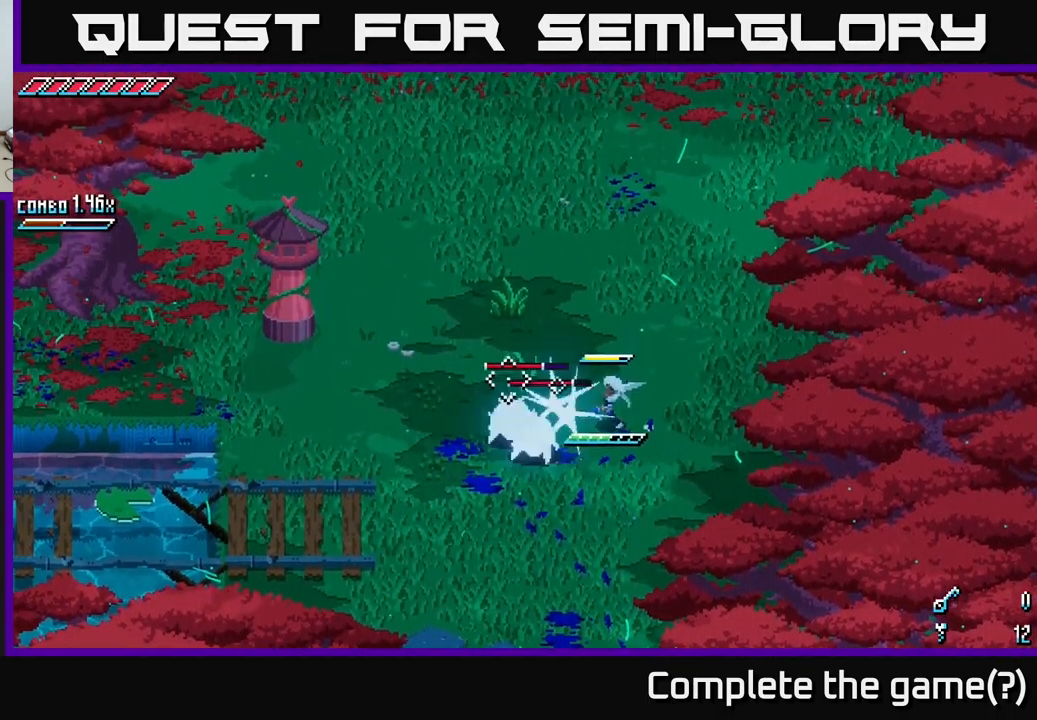
{"buttons": [], "left_stick": "left", "right_stick": "center", "events": [[100, "R2", "up"], [366, "left_stick", "left"]]}
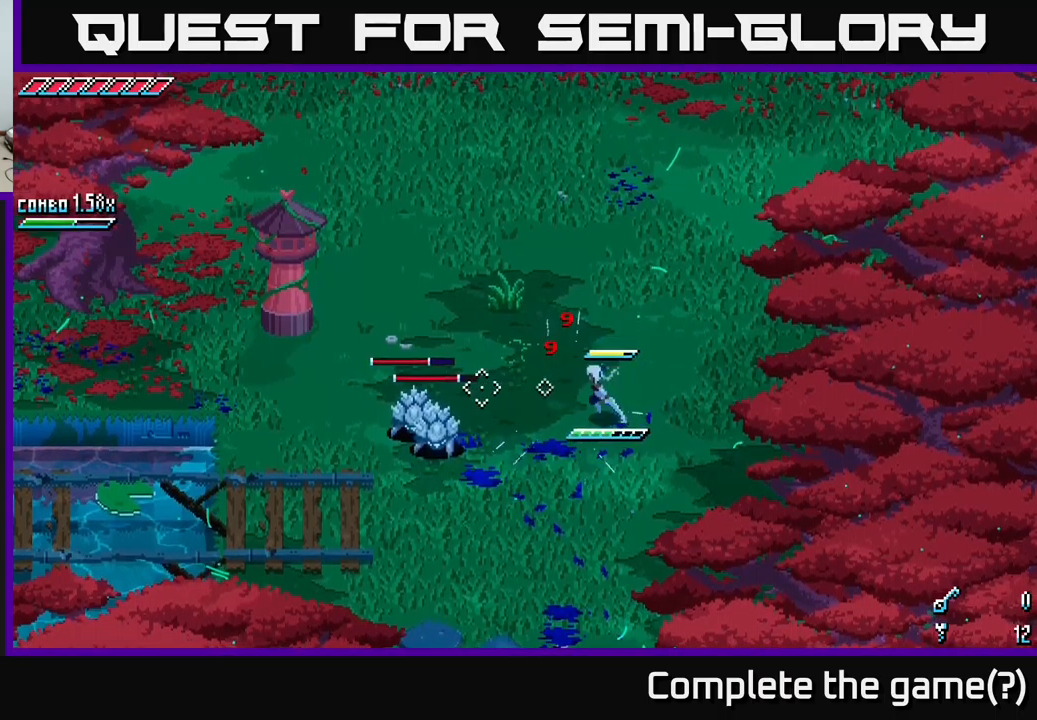
{"buttons": [], "left_stick": "center", "right_stick": "center", "events": [[300, "R2", "down"], [416, "left_stick", "center"], [433, "R2", "up"]]}
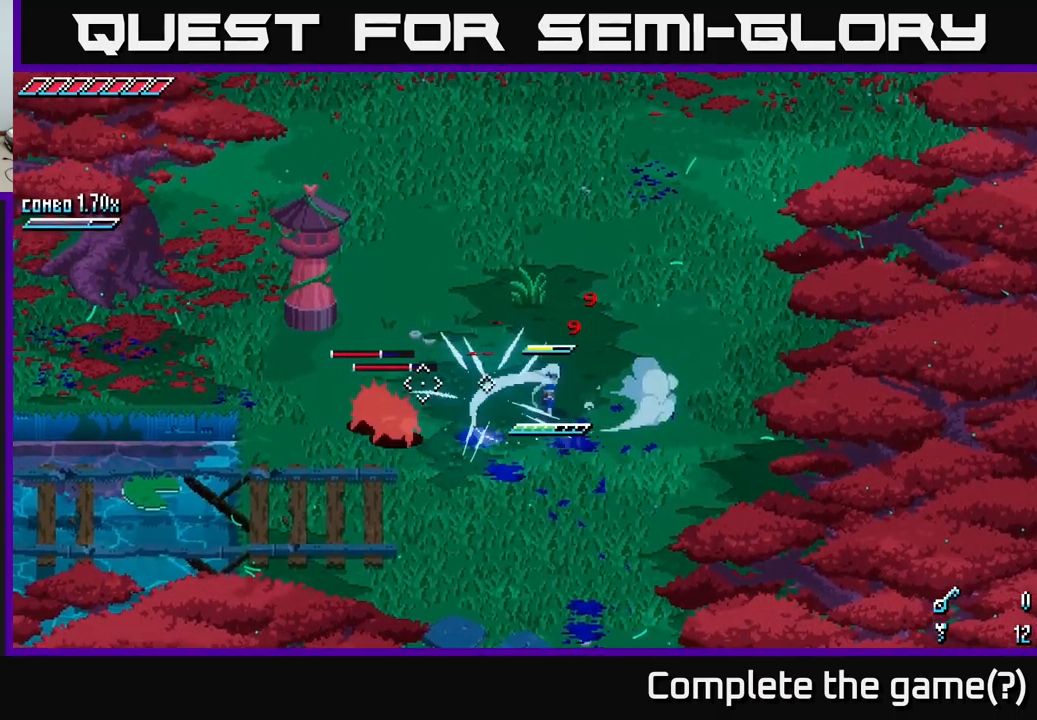
{"buttons": [], "left_stick": "left", "right_stick": "left", "events": [[83, "left_stick", "left"], [166, "right_stick", "left"], [283, "left_stick", "up-left"], [500, "left_stick", "left"]]}
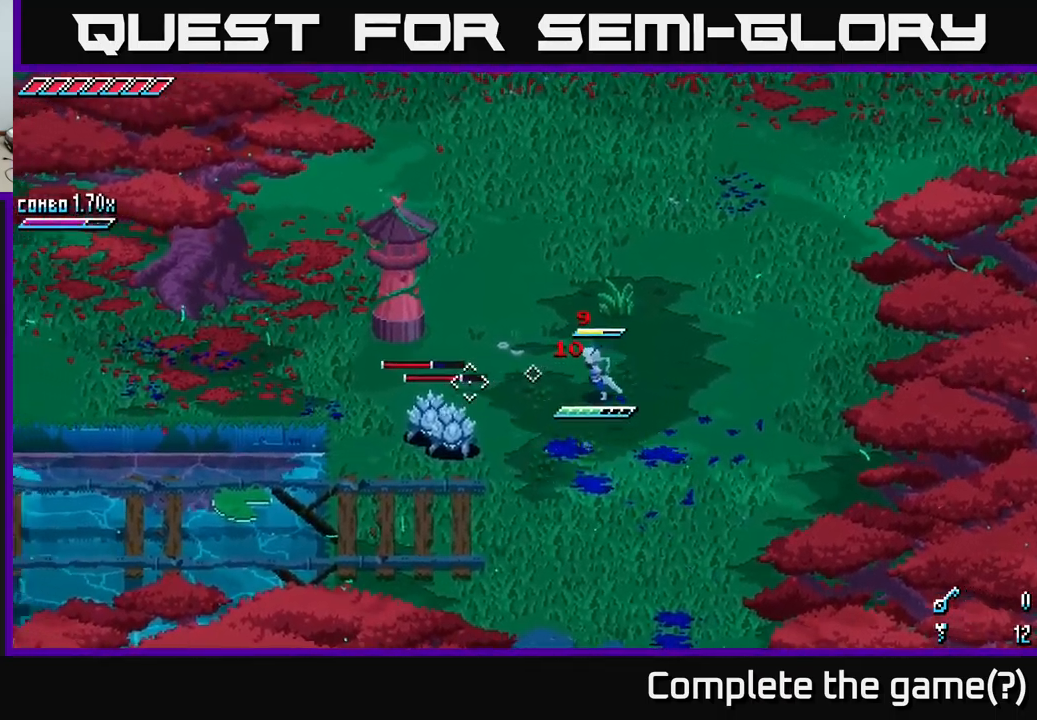
{"buttons": [], "left_stick": "center", "right_stick": "down-left", "events": [[33, "right_stick", "down-left"], [250, "R2", "down"], [366, "R2", "up"], [400, "left_stick", "center"]]}